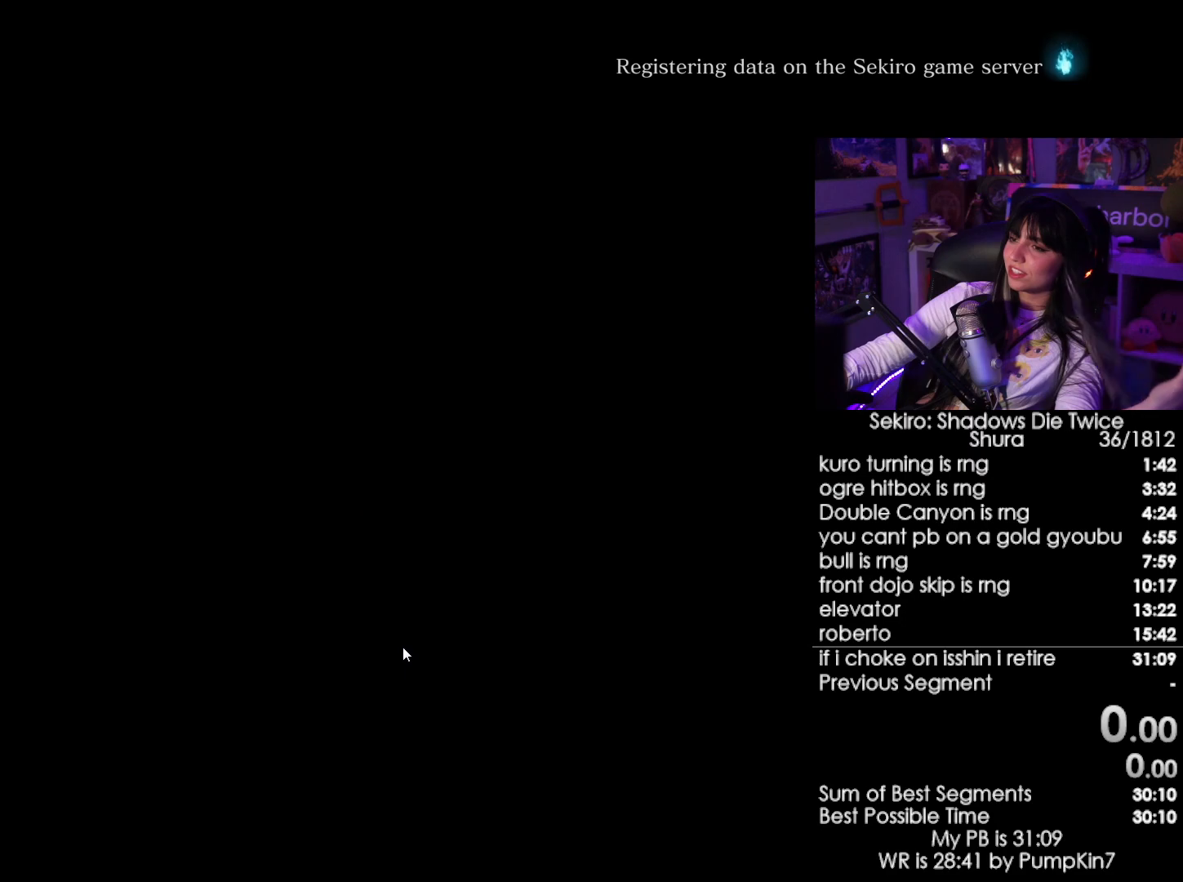
Gameplay with keyboard and mouse; each line is a JSON object with the keys and mouse buttons held at the frame after it. "events" lists presses ("down") and releases ("up") of "1", "2", "3", "4", "5", "a", "alt", "c", "caps_lock", "ctrl", "d", "e", "f", "g", "q", "r", "s", "shift", "space", "t", "tab", "v", "w", "x", "z", "mouse_left", "mouse_wheel" and "mouse_right" between this image and that frame as [ms after this image, input, new state], when the widget could be followed in between. "mouse_left", "mouse_wheel", "mouse_right" = the "left", "wheel", "right" buttons of the "mouse" list. No other keys are recorded. "wheel" means that the mouse wheel is clicked or scrolled. Not read: mouse_move.
{"keys": [], "mouse": [], "events": []}
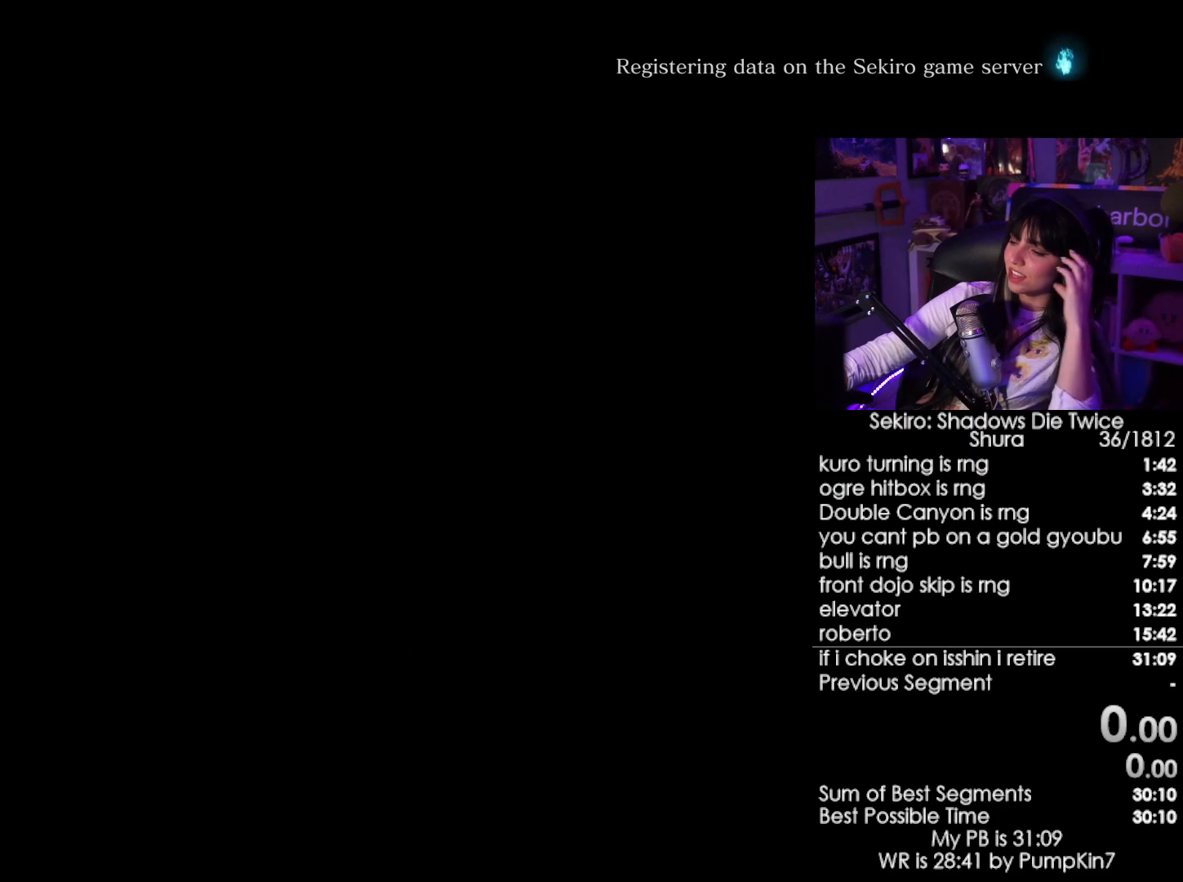
{"keys": [], "mouse": [], "events": []}
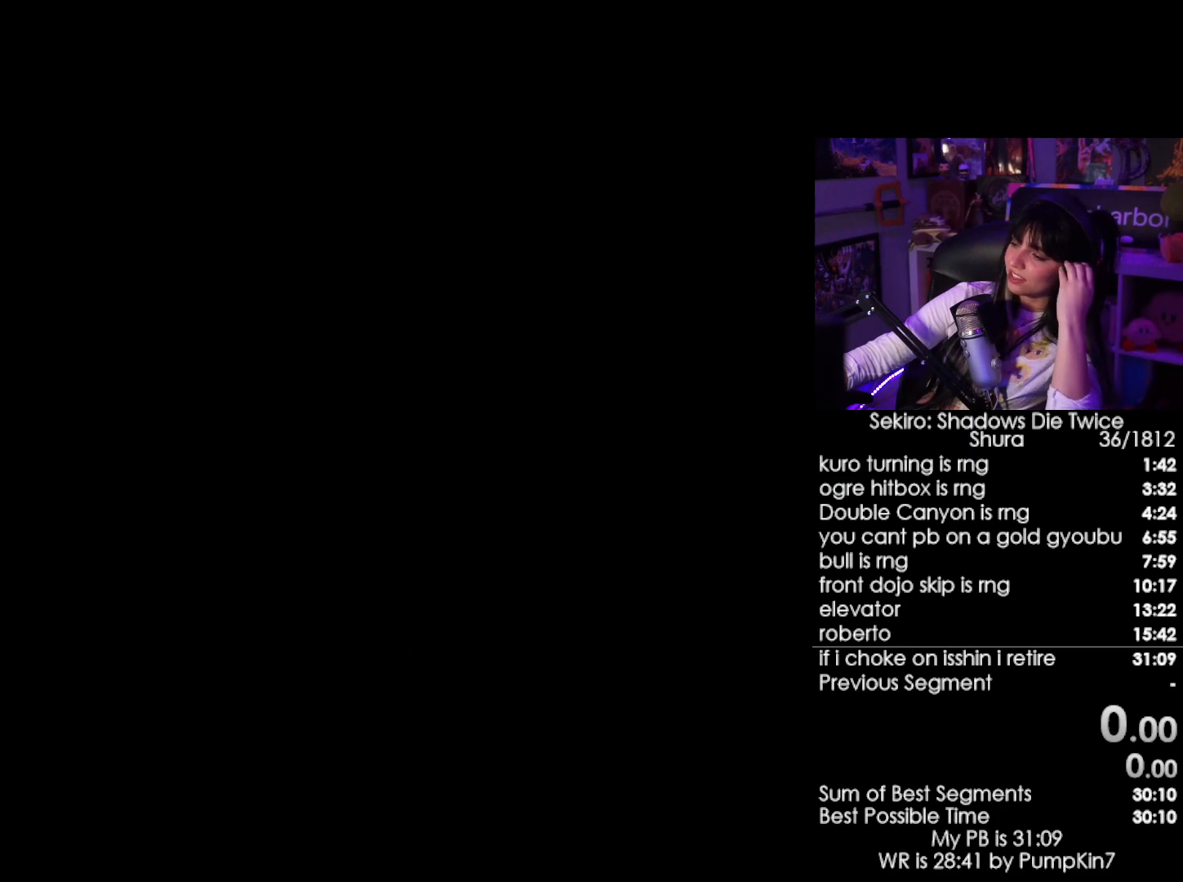
{"keys": [], "mouse": [], "events": []}
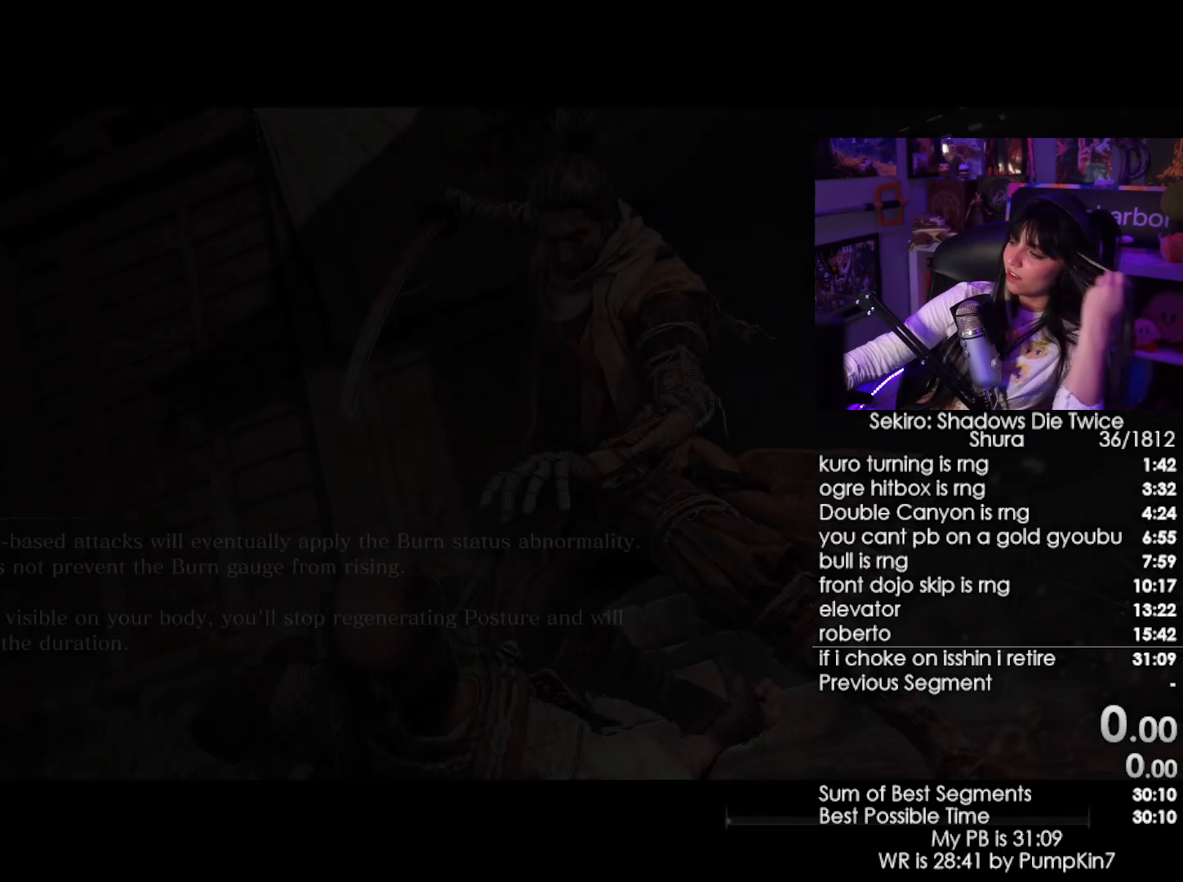
{"keys": [], "mouse": [], "events": []}
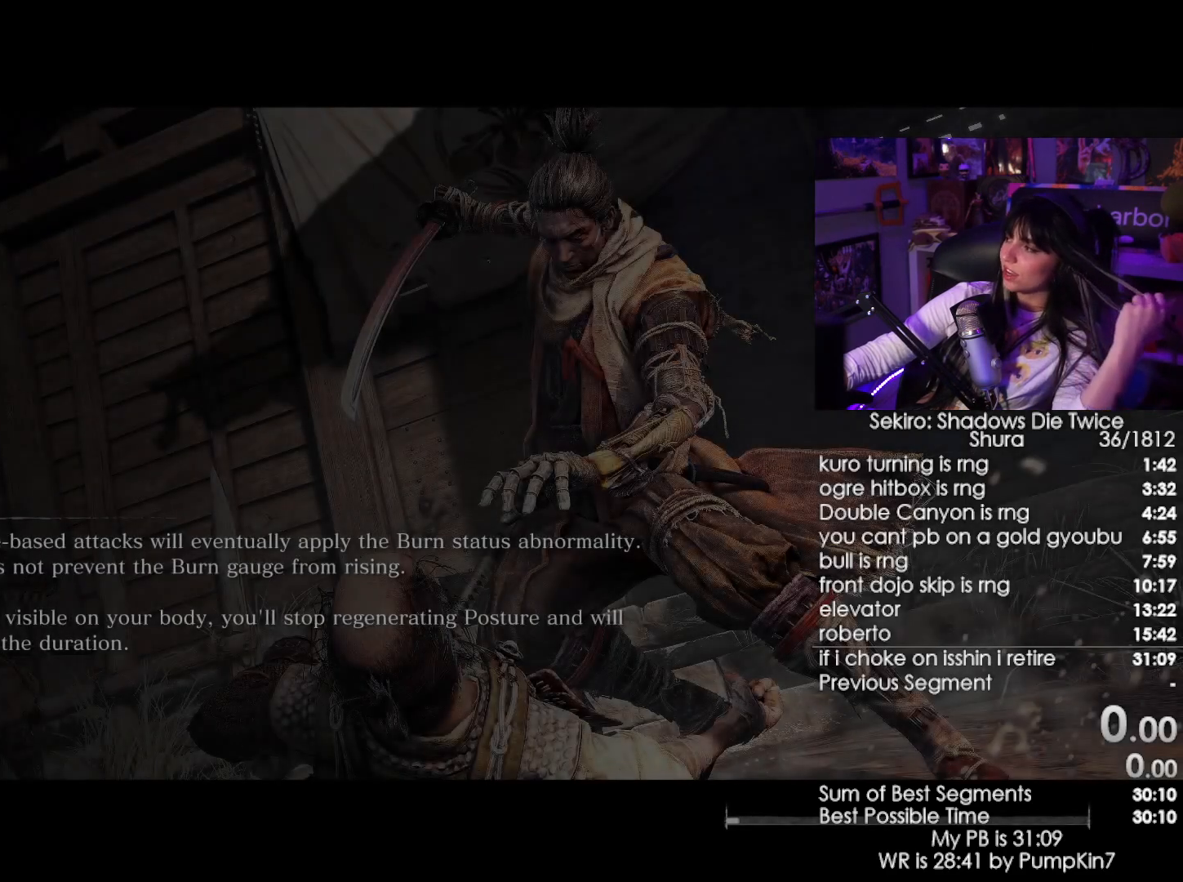
{"keys": [], "mouse": [], "events": []}
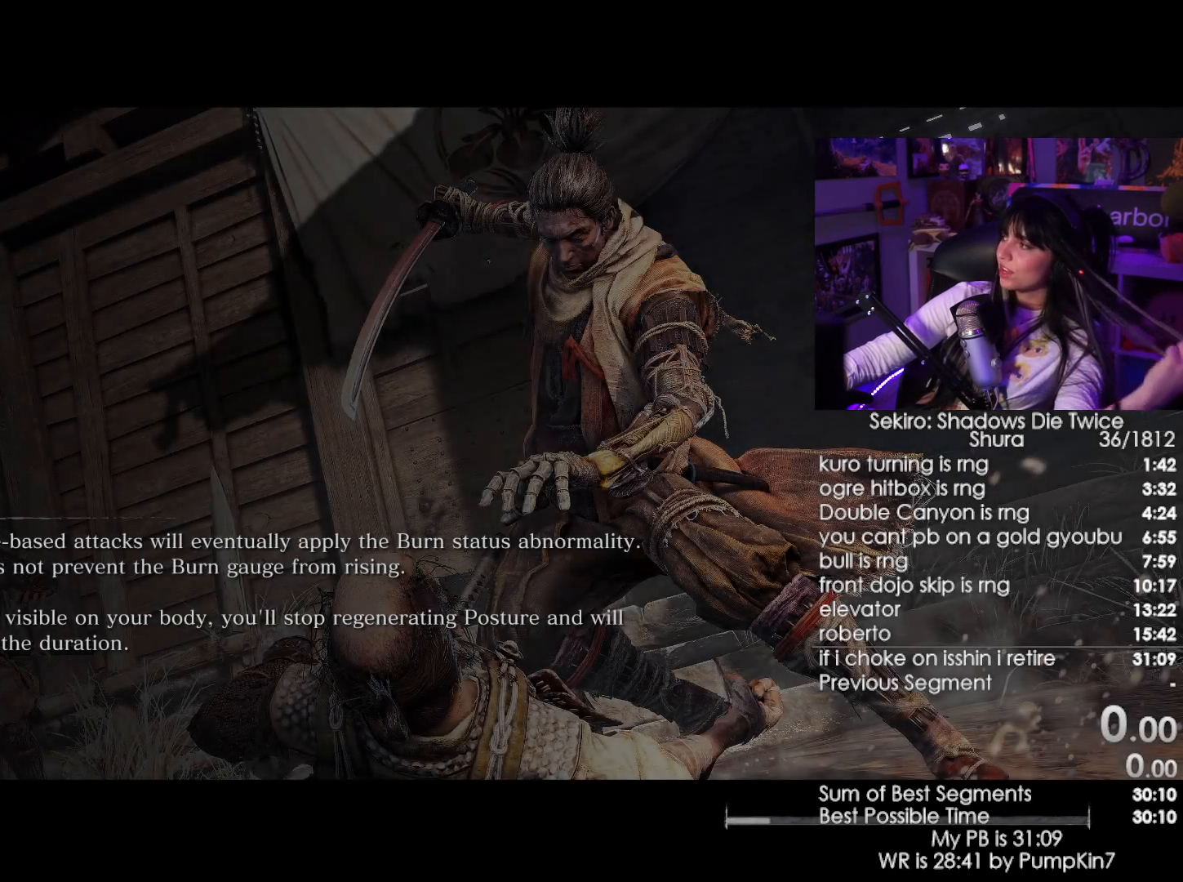
{"keys": [], "mouse": [], "events": []}
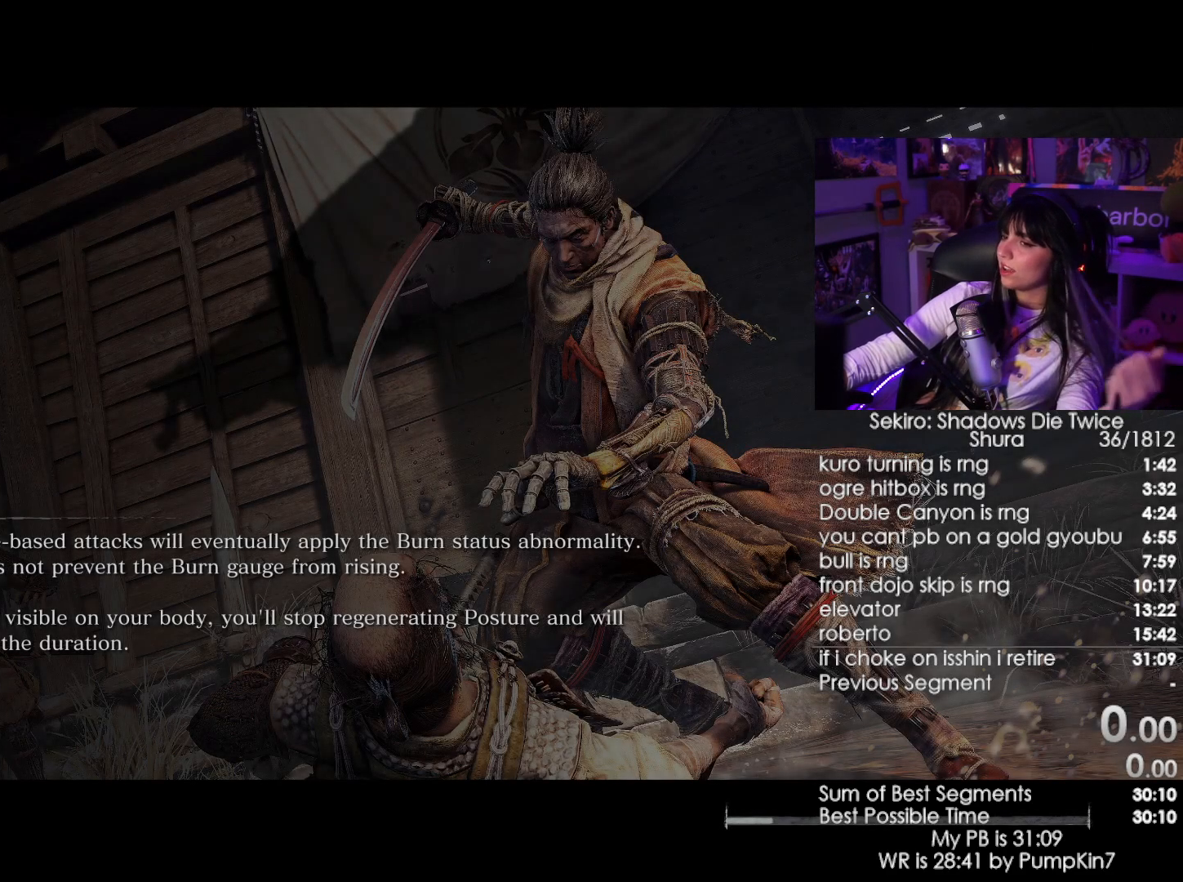
{"keys": [], "mouse": [], "events": []}
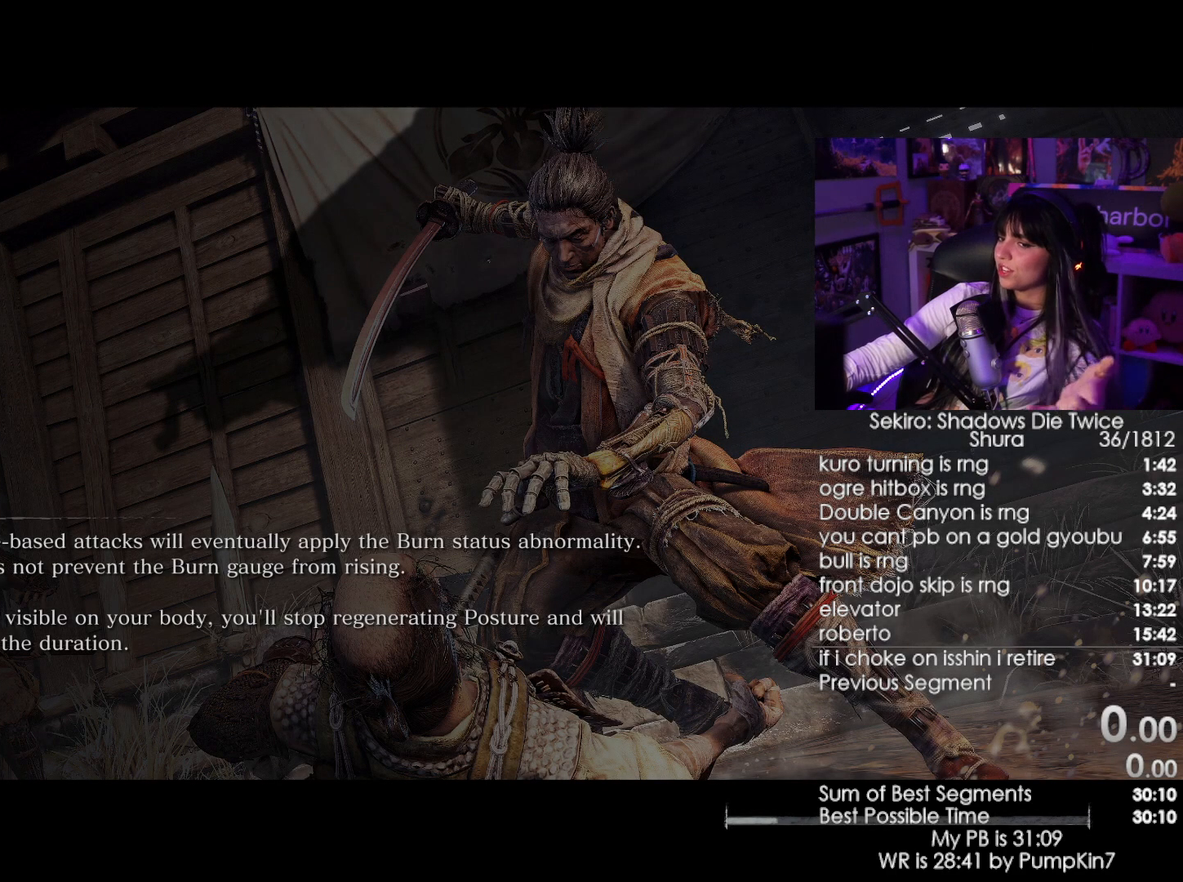
{"keys": [], "mouse": [], "events": [[16, "mouse_left", "down"], [100, "mouse_left", "up"]]}
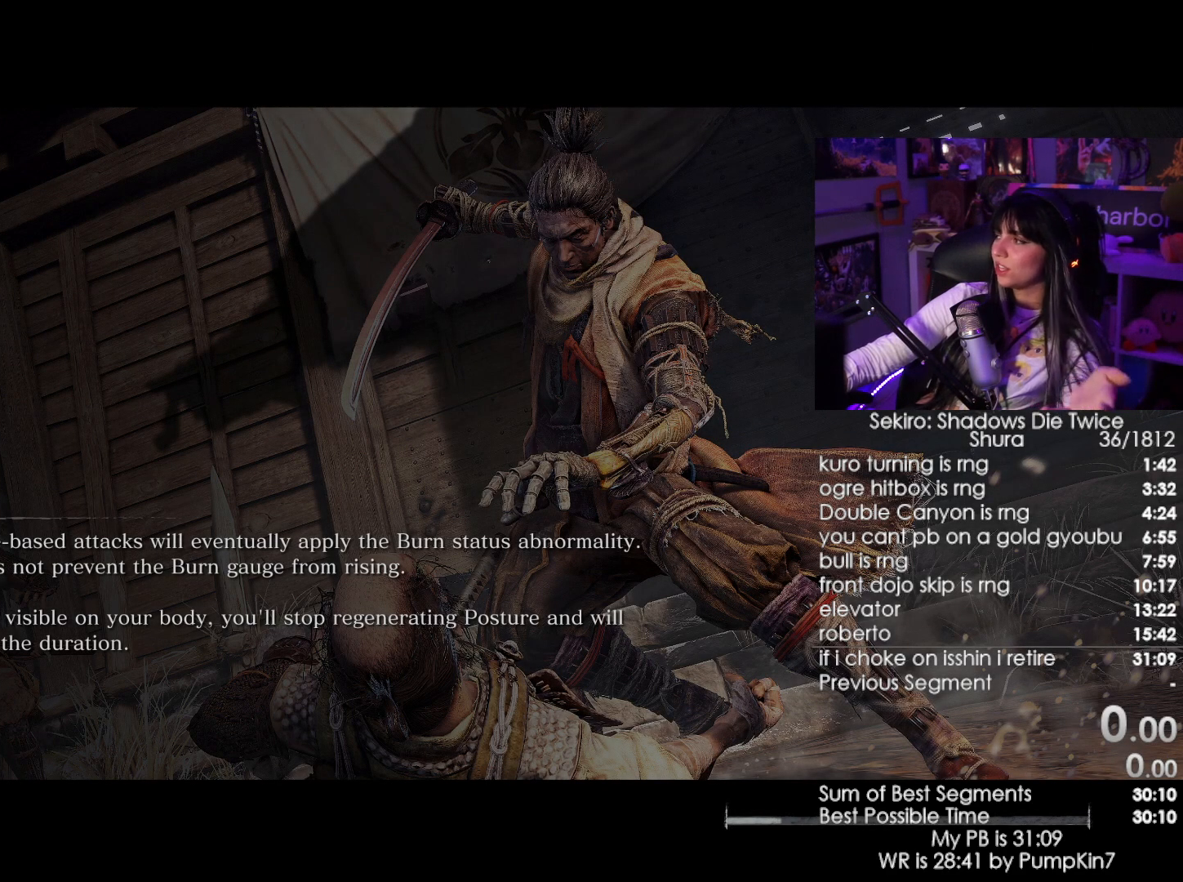
{"keys": [], "mouse": ["left"], "events": [[400, "mouse_left", "down"]]}
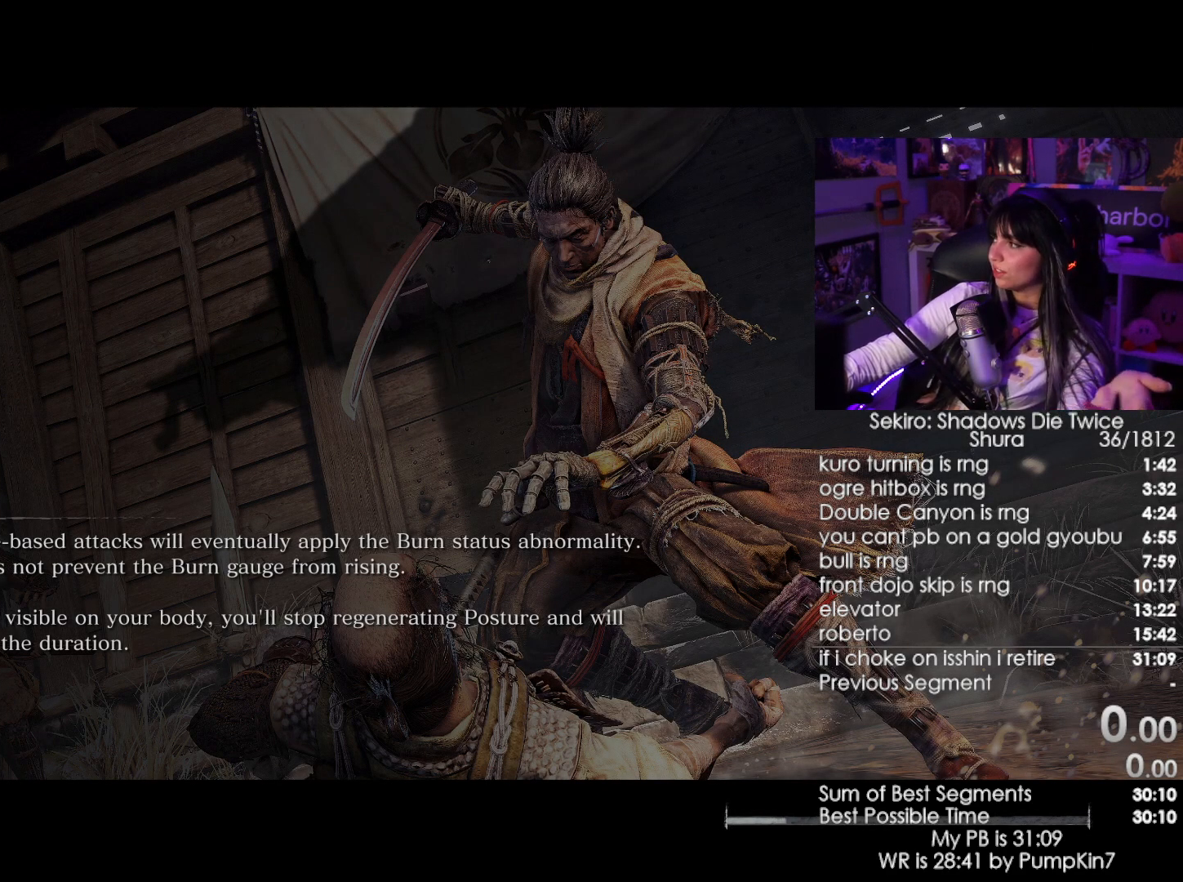
{"keys": [], "mouse": [], "events": [[83, "mouse_left", "up"]]}
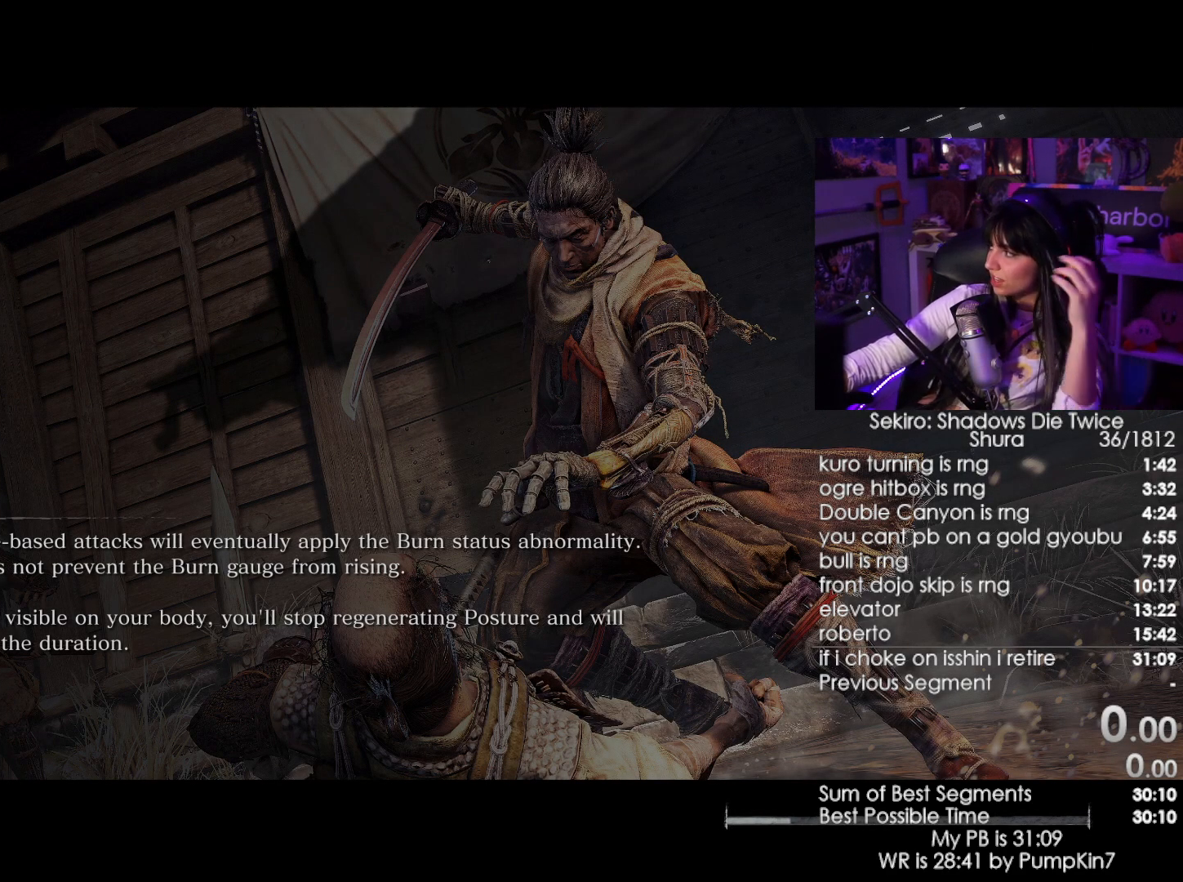
{"keys": [], "mouse": [], "events": [[66, "mouse_left", "down"], [150, "mouse_left", "up"]]}
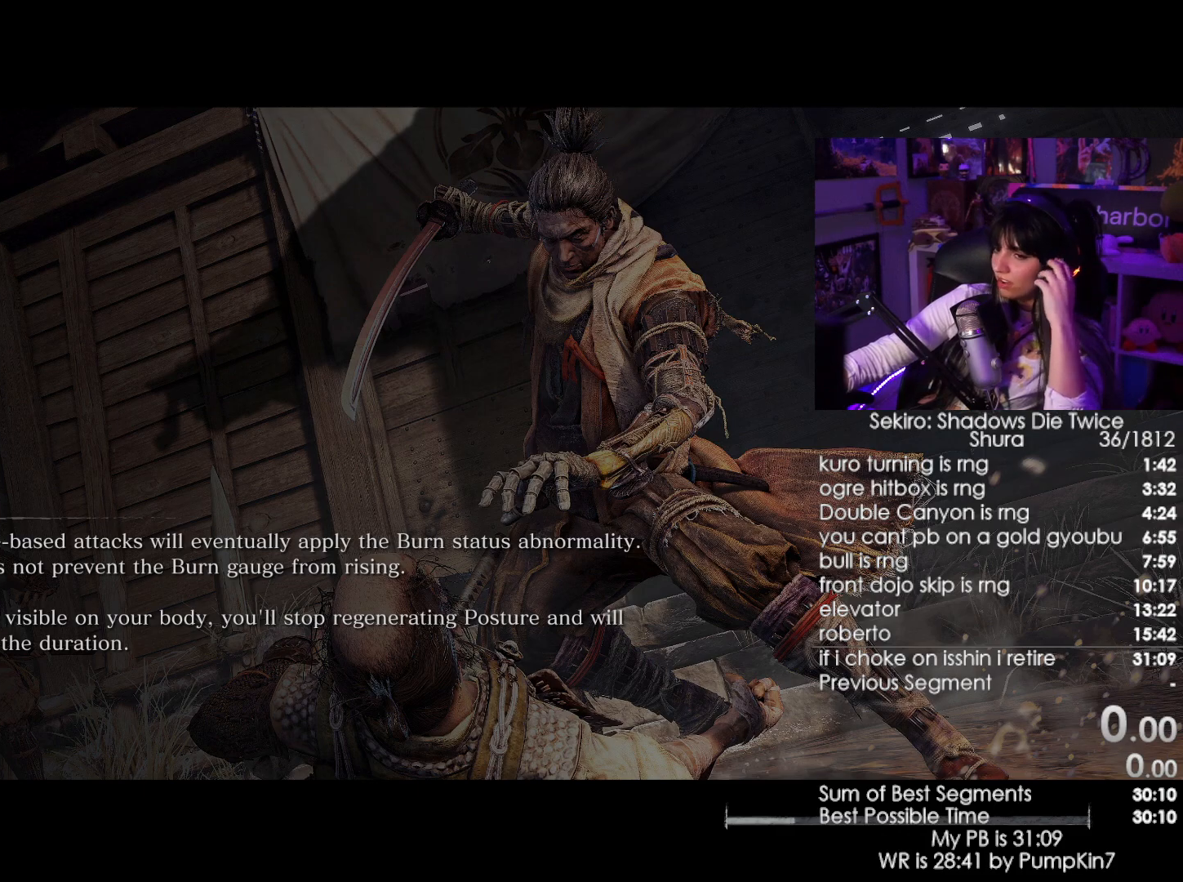
{"keys": [], "mouse": [], "events": [[66, "mouse_left", "down"], [216, "mouse_left", "up"]]}
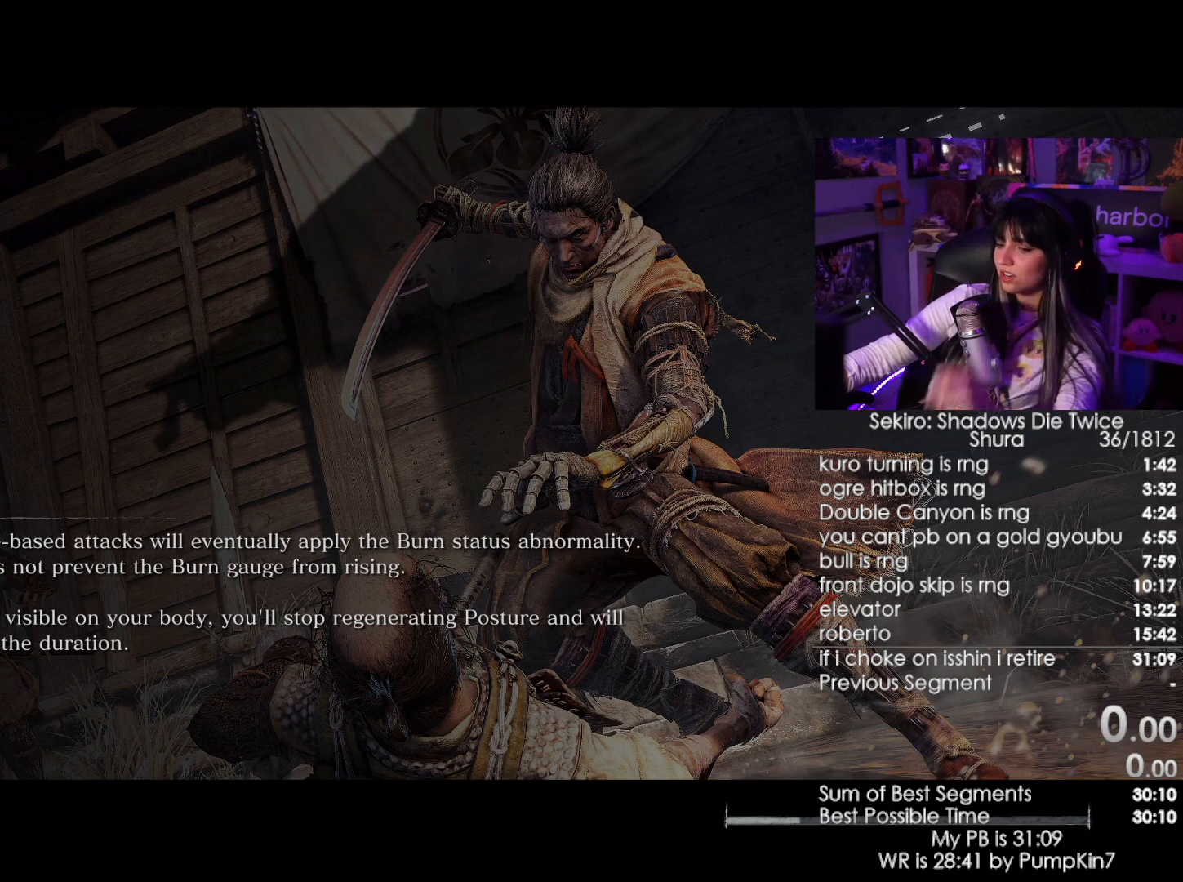
{"keys": [], "mouse": [], "events": [[133, "w", "down"], [233, "w", "up"], [316, "e", "down"], [366, "e", "up"]]}
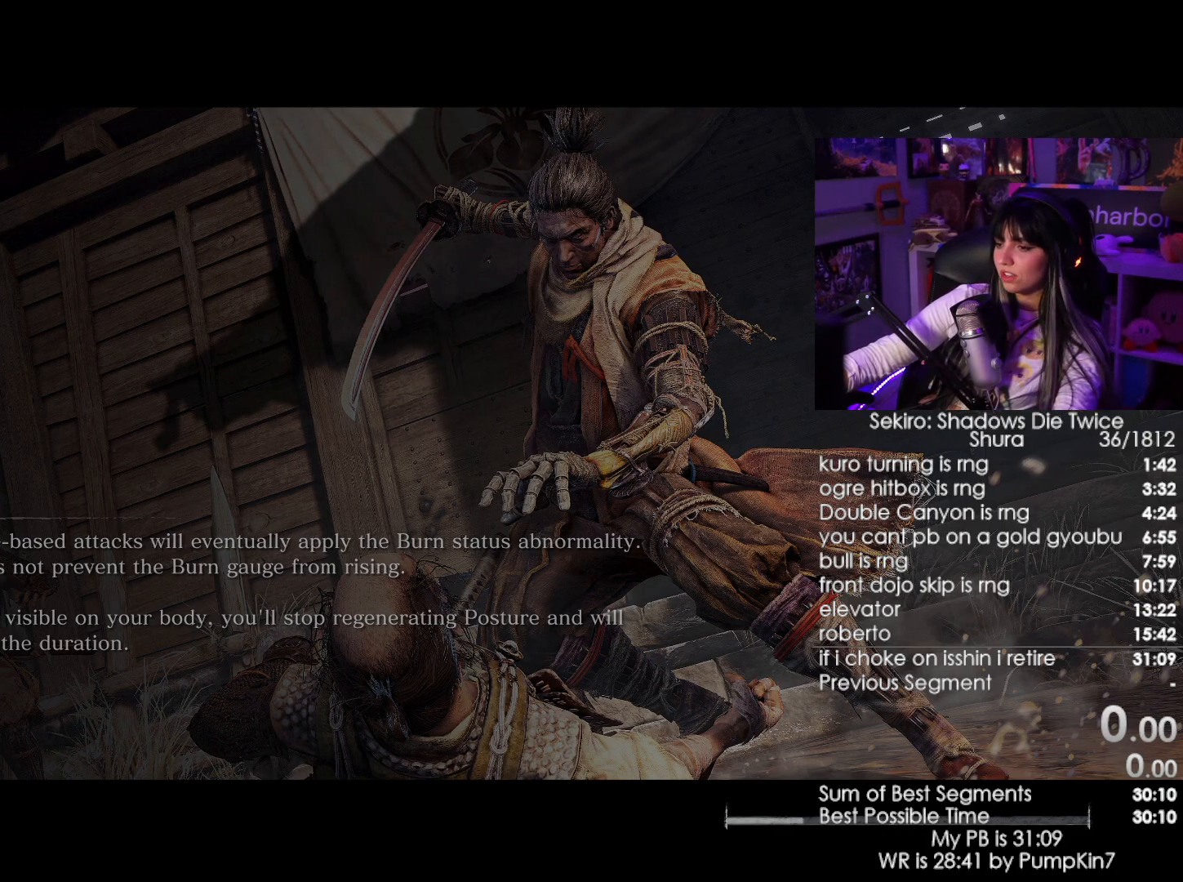
{"keys": [], "mouse": [], "events": []}
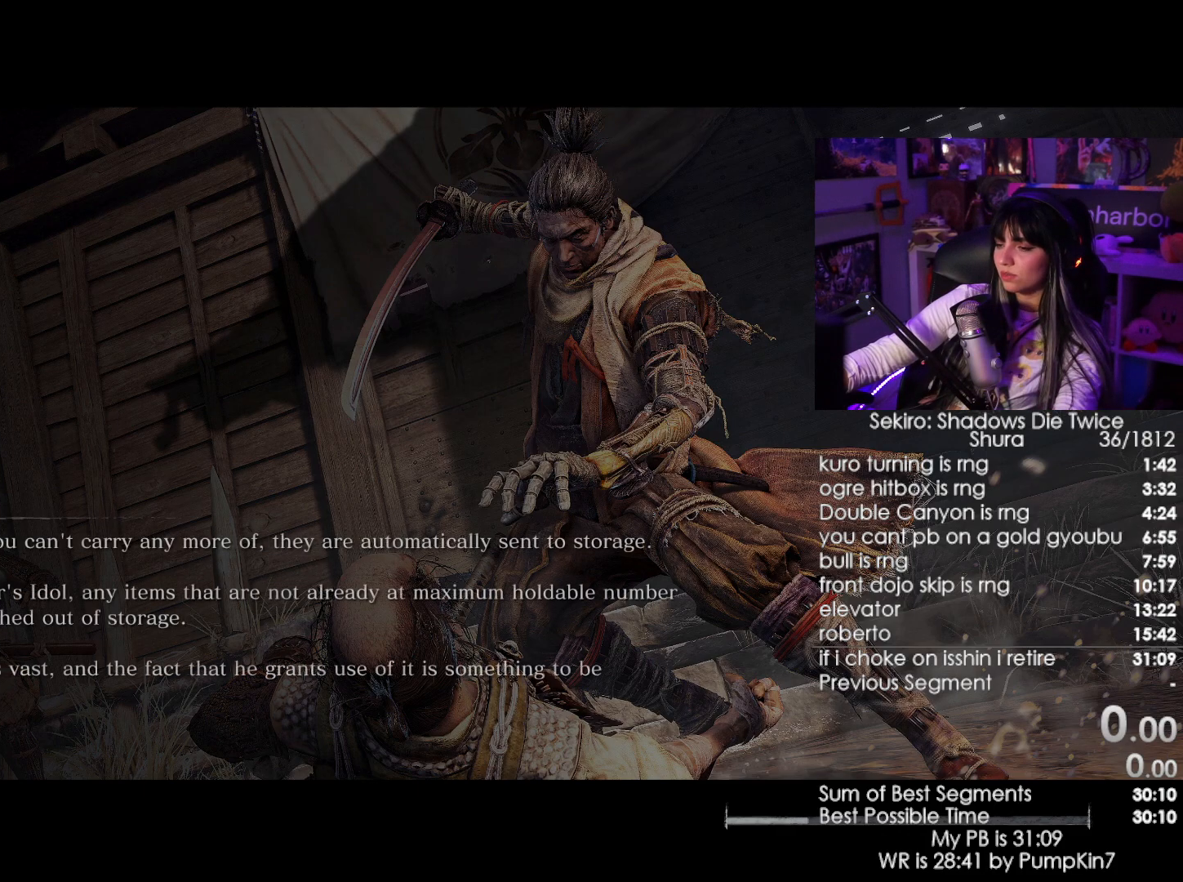
{"keys": [], "mouse": [], "events": []}
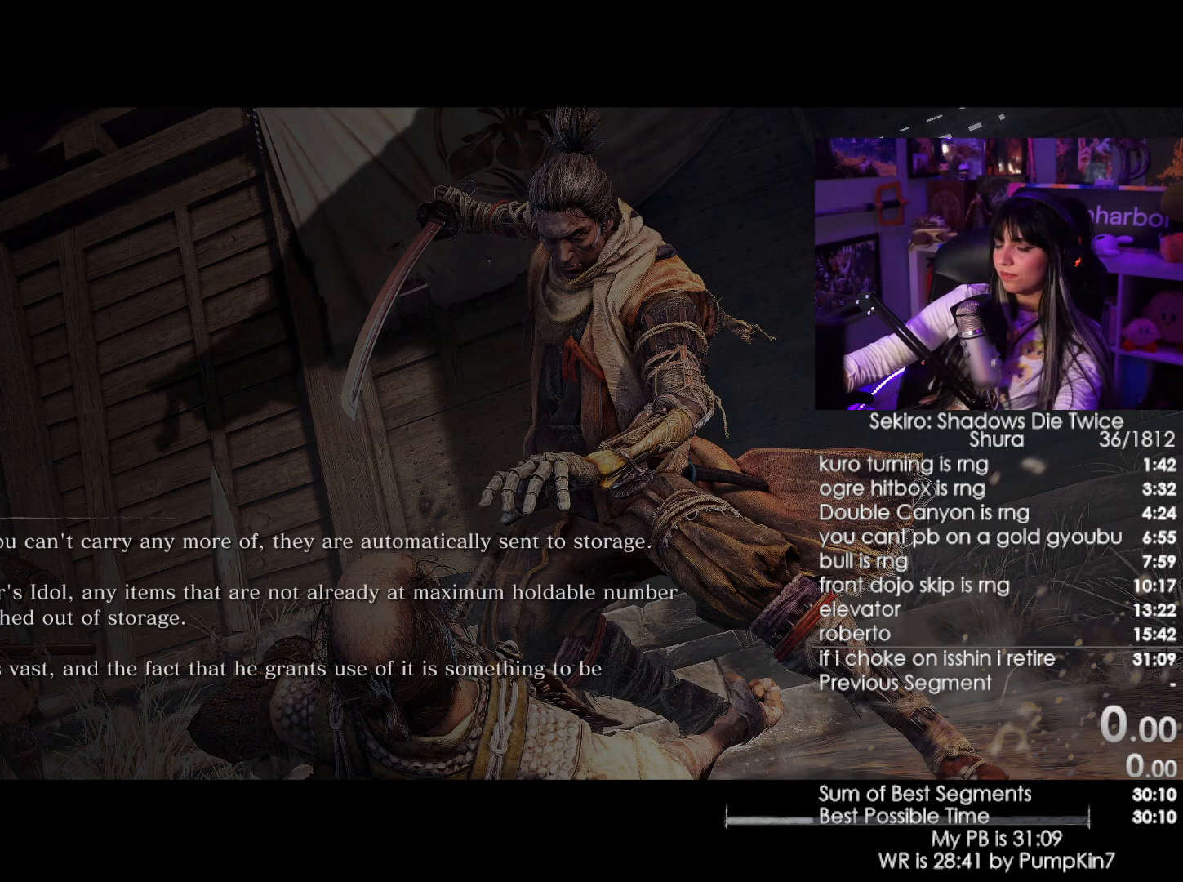
{"keys": [], "mouse": [], "events": []}
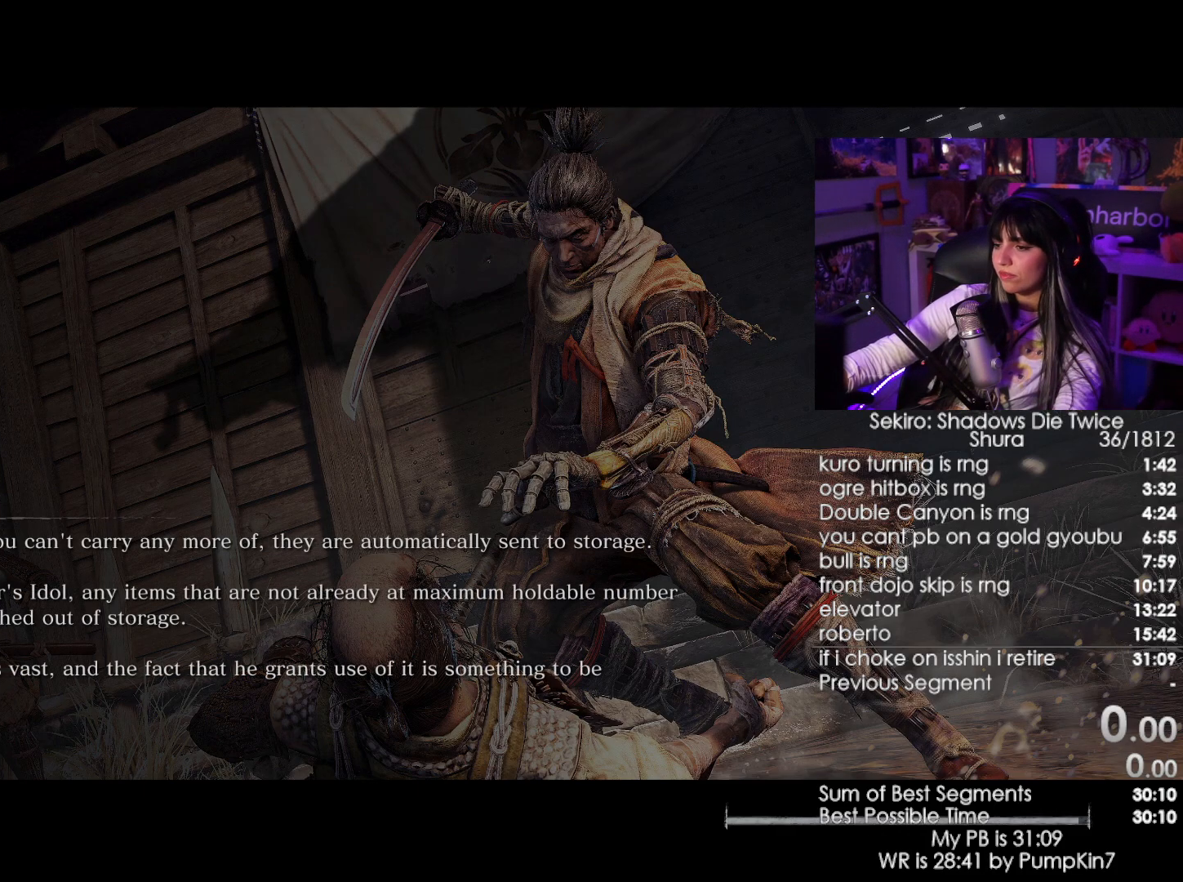
{"keys": [], "mouse": [], "events": []}
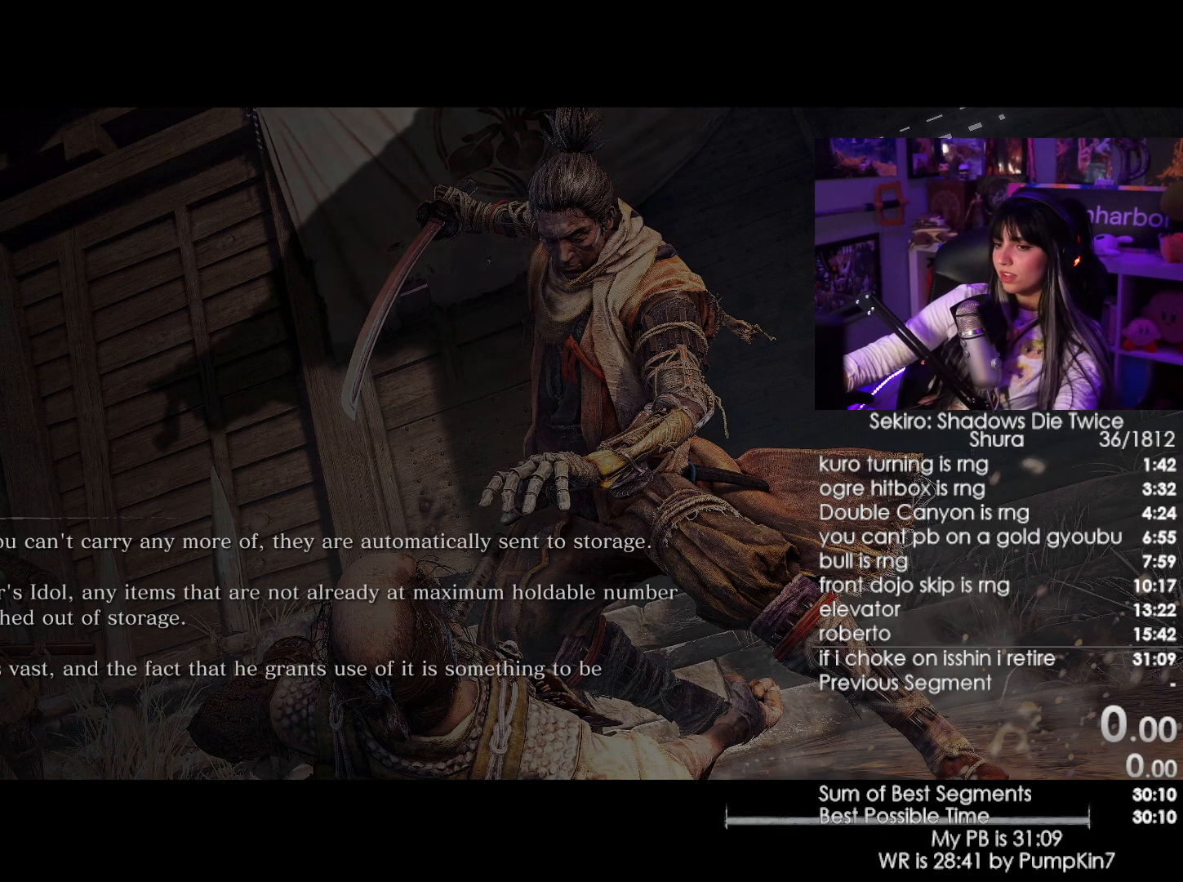
{"keys": [], "mouse": [], "events": []}
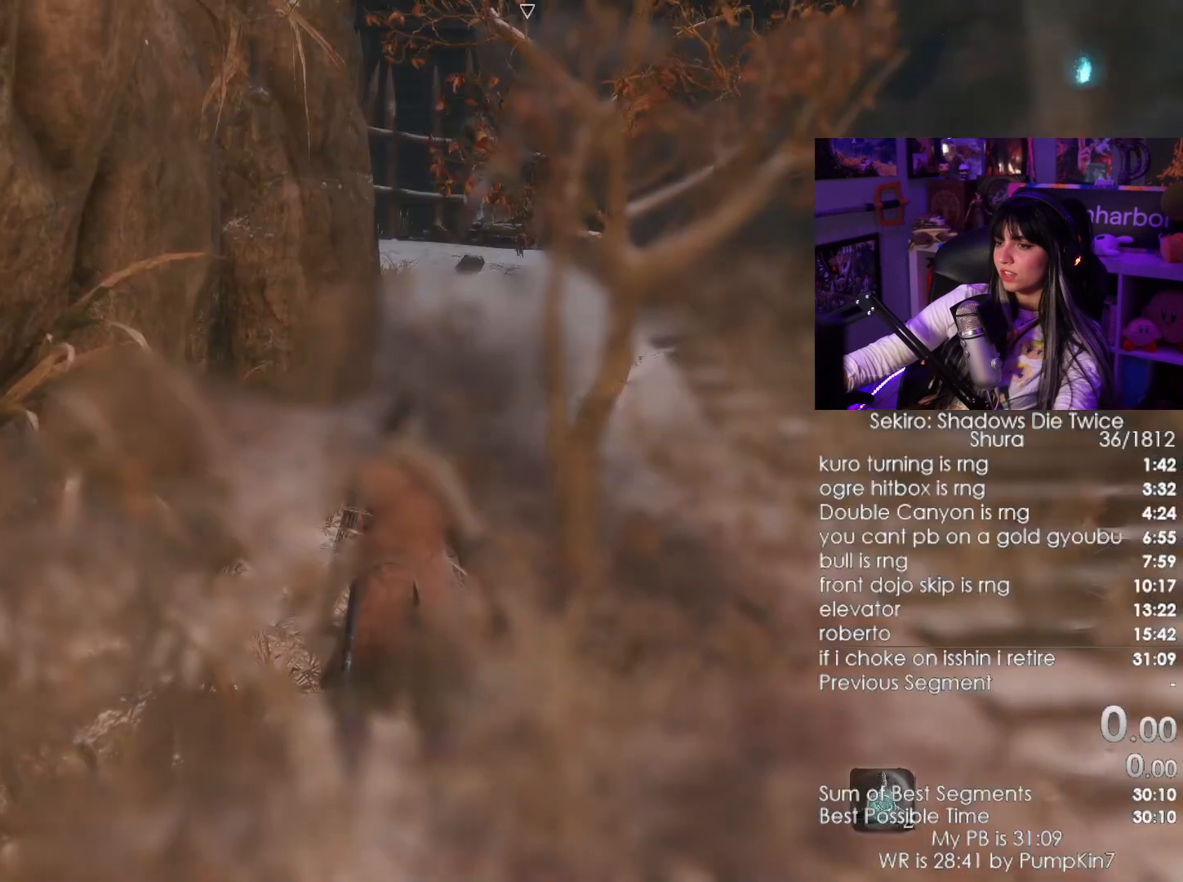
{"keys": [], "mouse": [], "events": []}
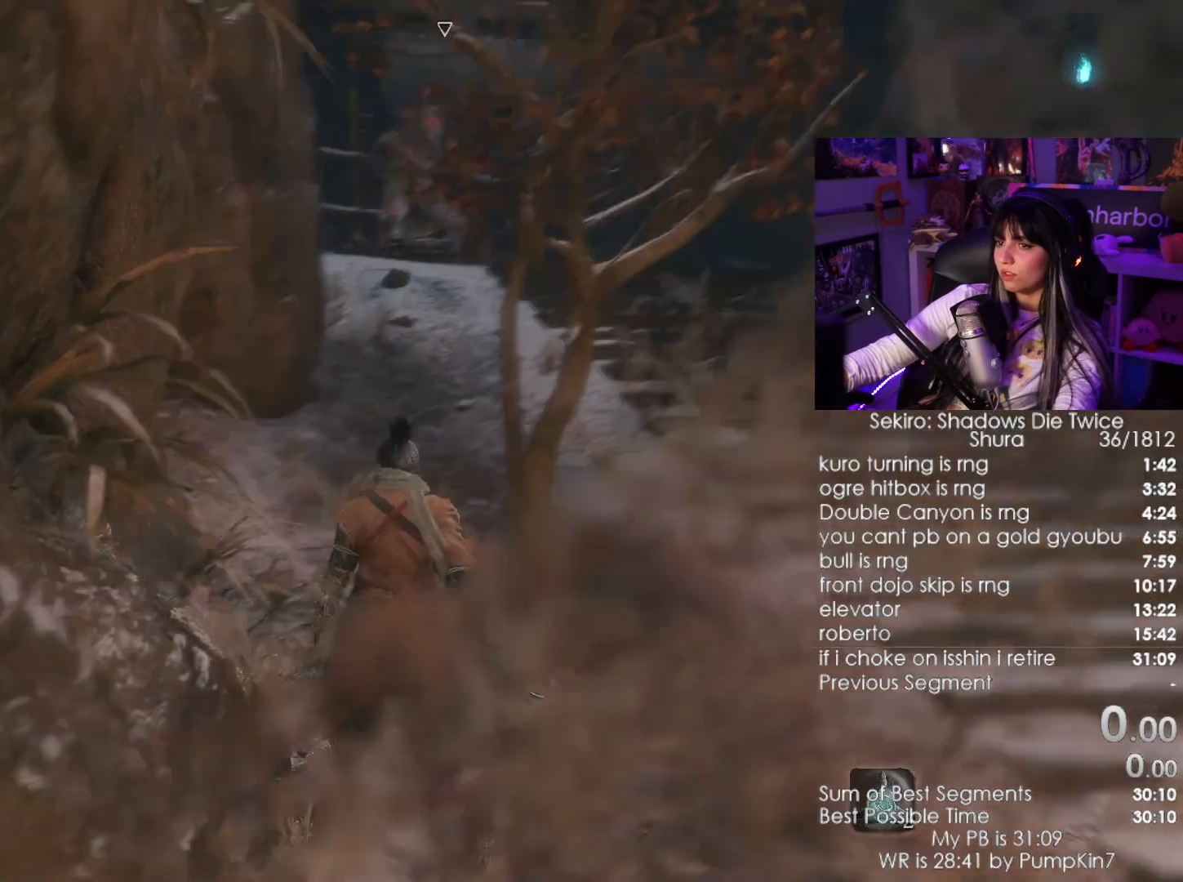
{"keys": [], "mouse": [], "events": [[150, "tab", "down"], [250, "tab", "up"]]}